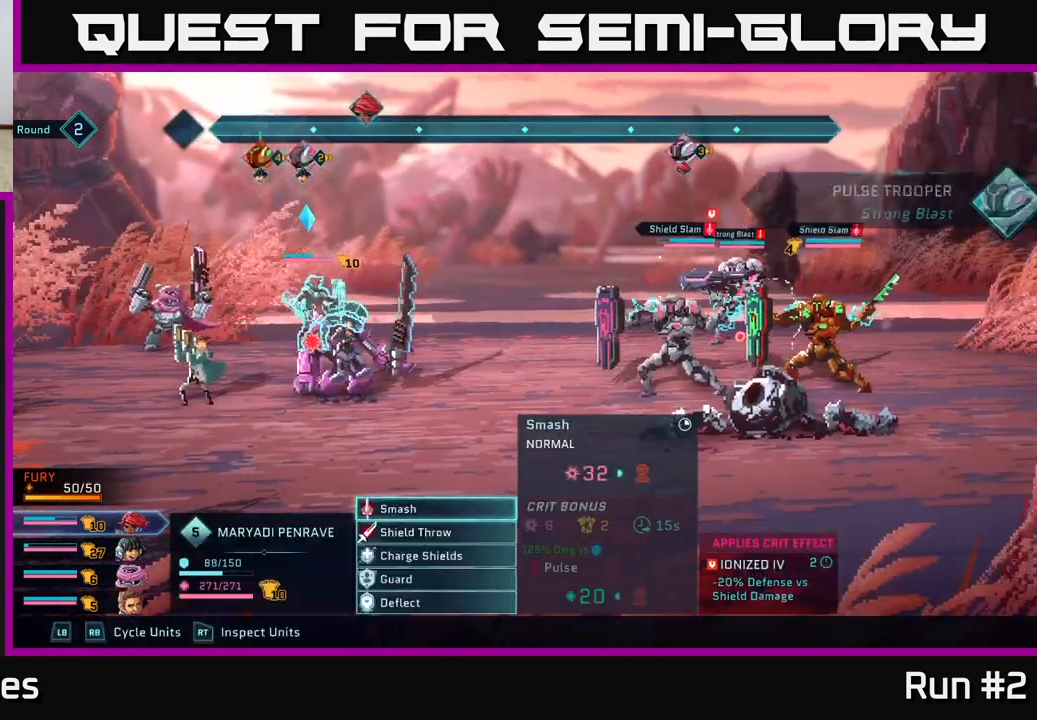
Gameplay with a controller (Xbox layout); each line is a JSON object with the inputs held at the frame after it. "events" lists button and stick changes between this image and that frame as [ms after this image, input, new state], when the widget could be followed in between.
{"buttons": [], "left_stick": "center", "right_stick": "center", "events": [[283, "R1", "down"], [417, "R1", "up"]]}
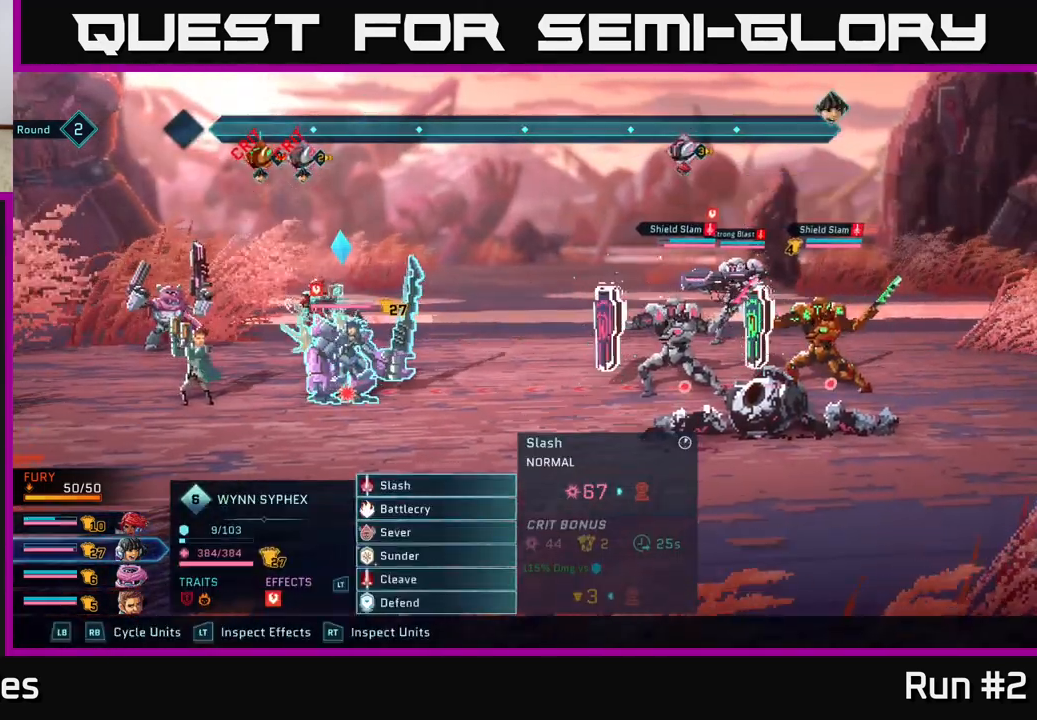
{"buttons": [], "left_stick": "down", "right_stick": "center", "events": [[150, "left_stick", "down"], [333, "left_stick", "center"], [467, "left_stick", "down"]]}
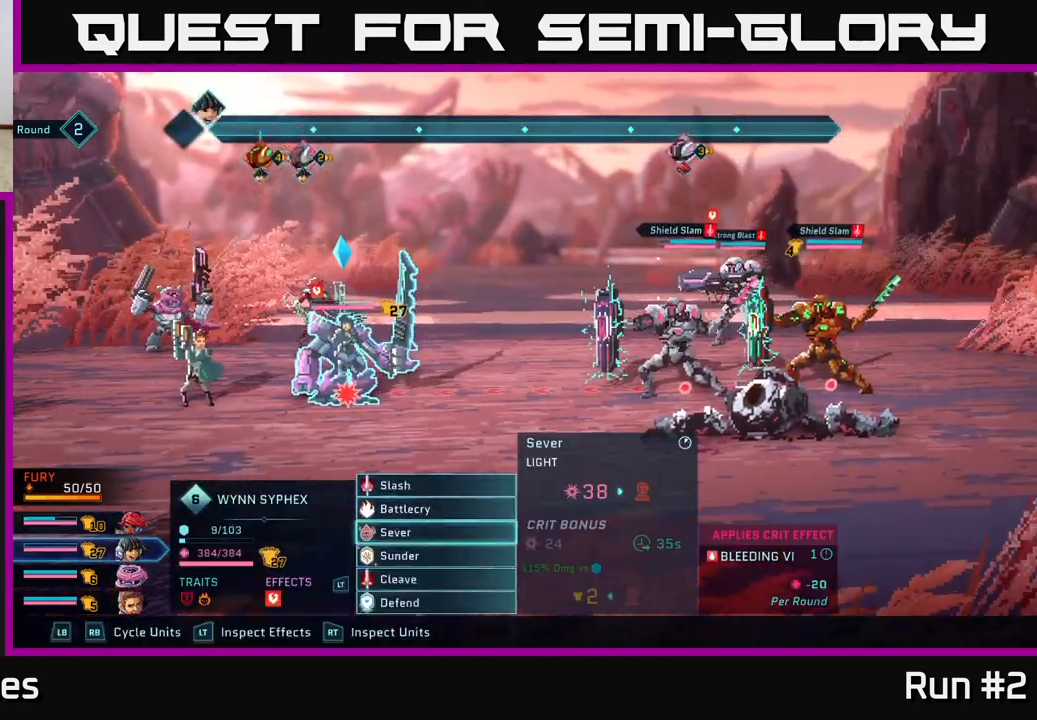
{"buttons": [], "left_stick": "center", "right_stick": "center", "events": [[133, "left_stick", "center"], [150, "R1", "down"], [283, "R1", "up"]]}
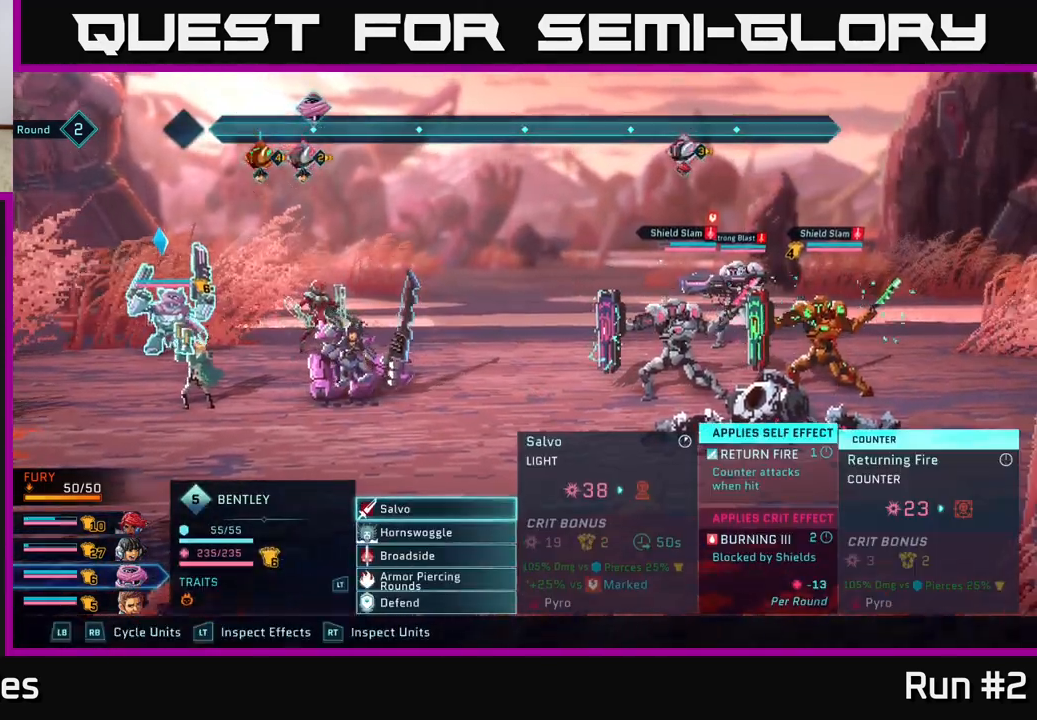
{"buttons": [], "left_stick": "center", "right_stick": "center", "events": [[333, "L1", "down"], [433, "L1", "up"]]}
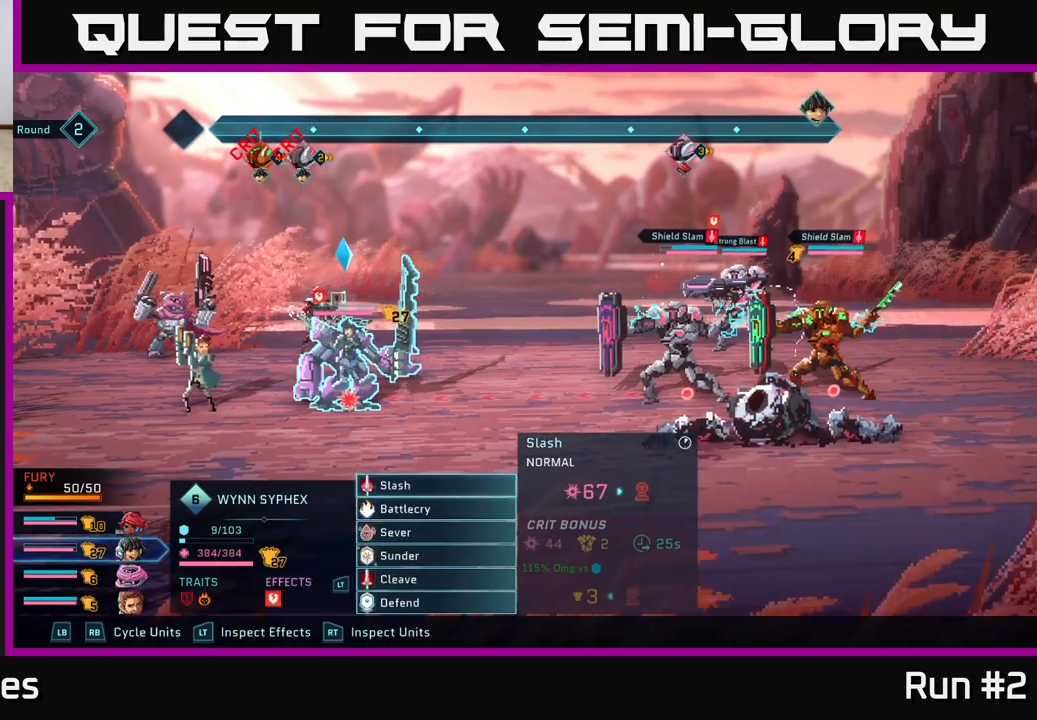
{"buttons": [], "left_stick": "down", "right_stick": "center", "events": [[433, "left_stick", "down"]]}
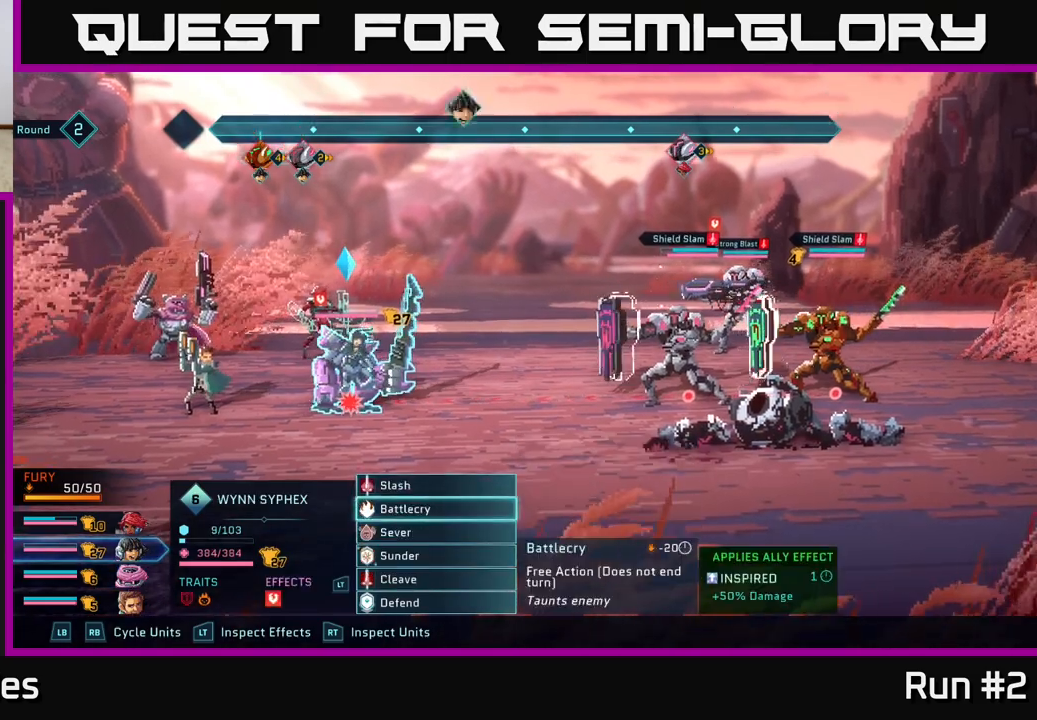
{"buttons": [], "left_stick": "center", "right_stick": "center", "events": [[117, "left_stick", "center"], [233, "left_stick", "down"], [400, "left_stick", "center"]]}
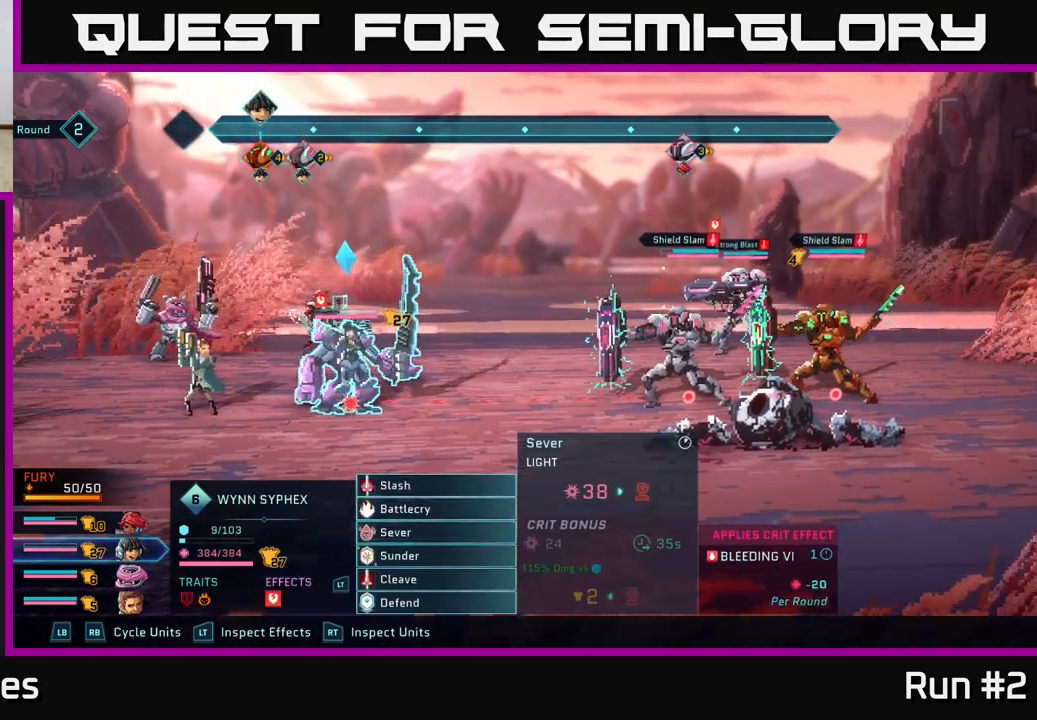
{"buttons": [], "left_stick": "center", "right_stick": "center", "events": []}
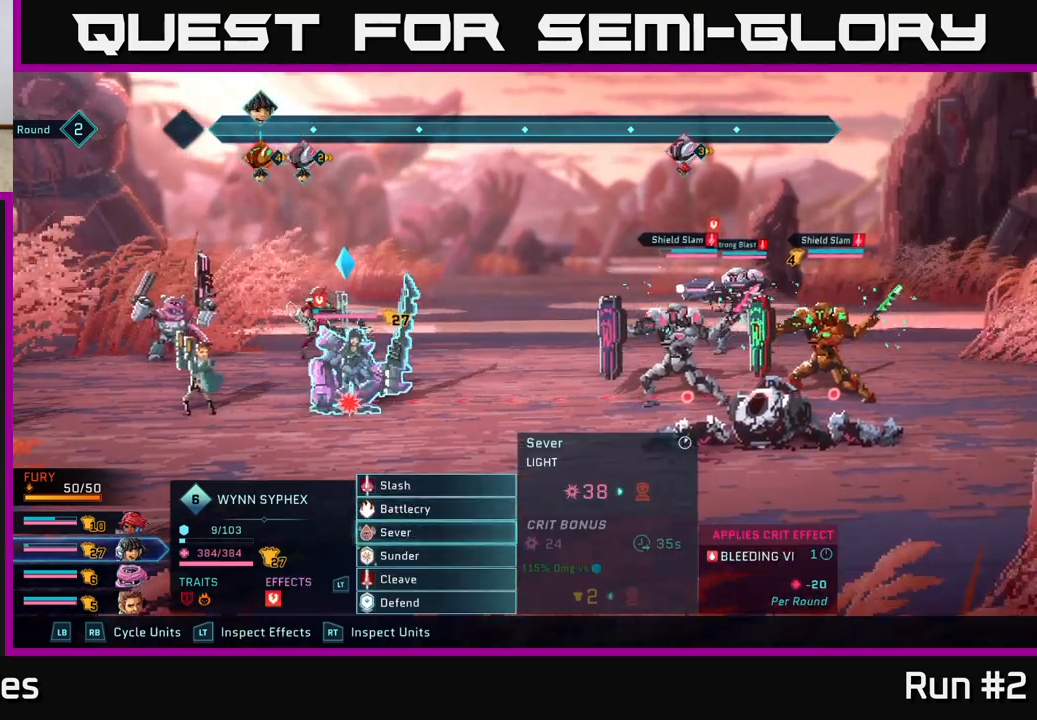
{"buttons": [], "left_stick": "right", "right_stick": "center", "events": [[33, "A", "down"], [133, "A", "up"], [317, "left_stick", "right"]]}
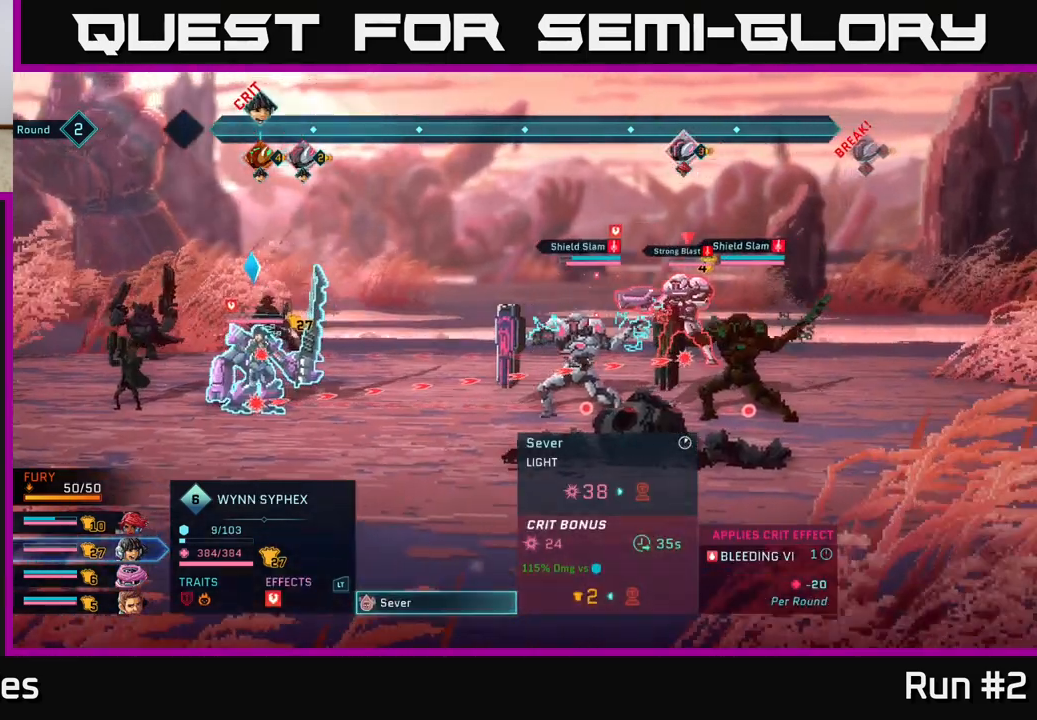
{"buttons": [], "left_stick": "center", "right_stick": "center", "events": [[33, "left_stick", "center"], [200, "left_stick", "down"], [383, "left_stick", "center"]]}
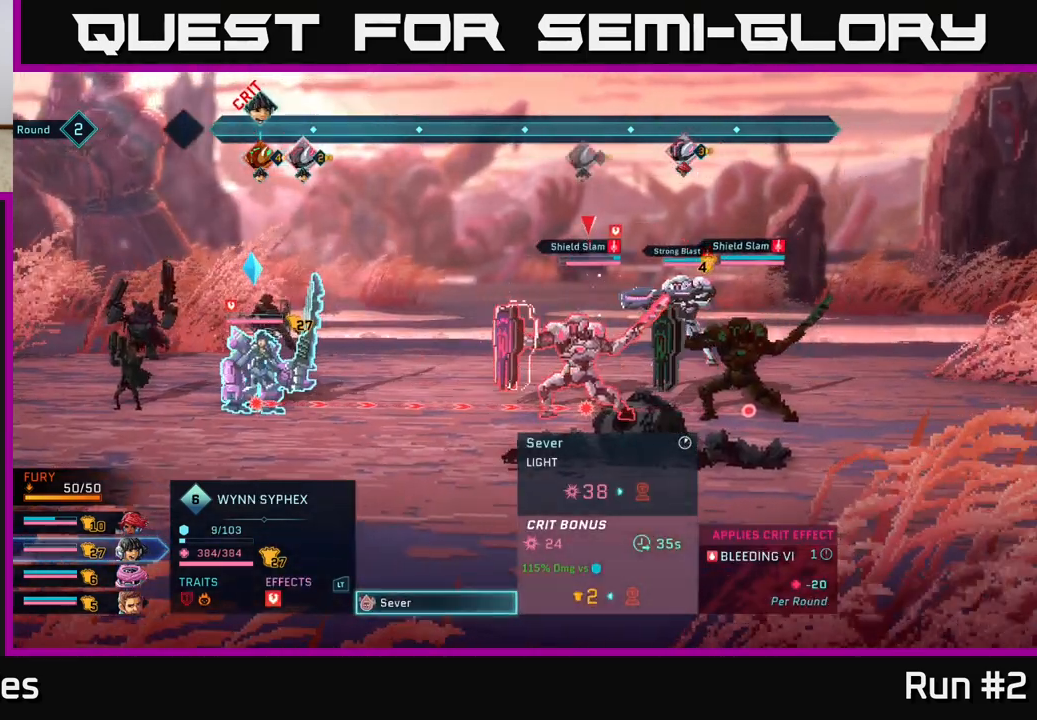
{"buttons": [], "left_stick": "center", "right_stick": "center", "events": [[167, "left_stick", "up"], [350, "left_stick", "center"]]}
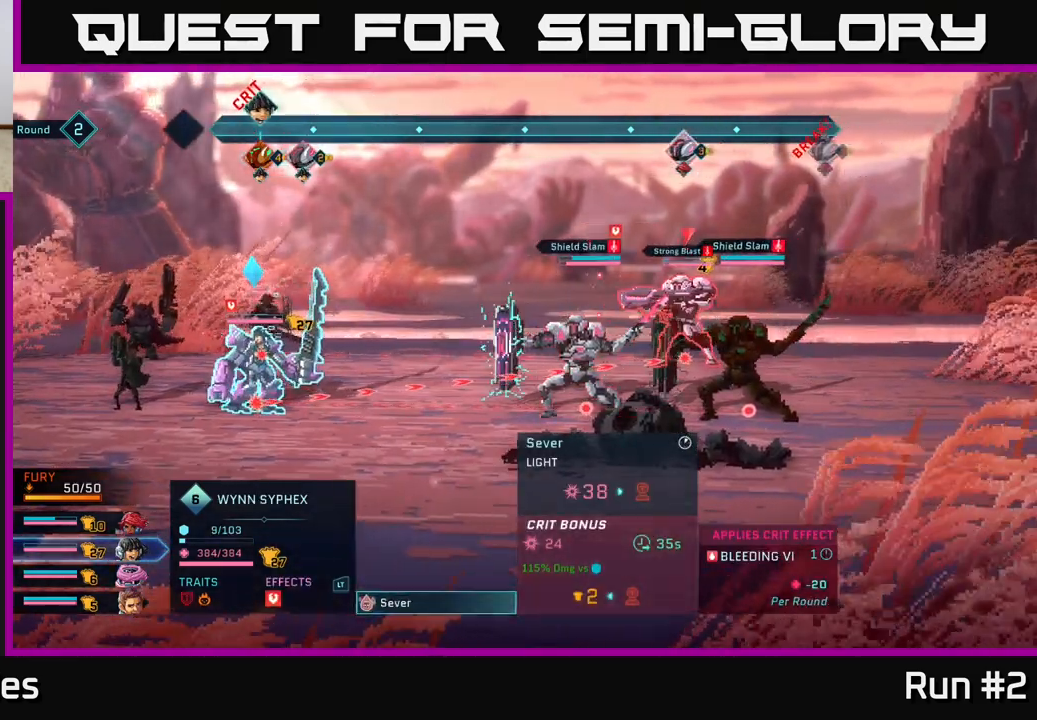
{"buttons": [], "left_stick": "down", "right_stick": "center", "events": [[400, "left_stick", "down"]]}
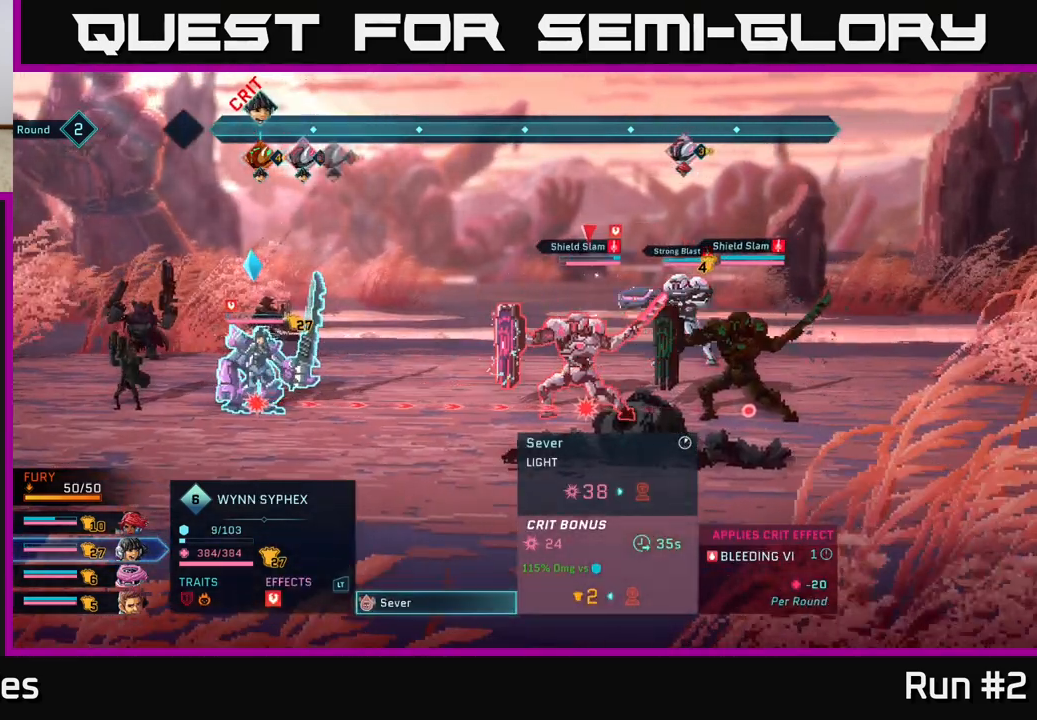
{"buttons": [], "left_stick": "center", "right_stick": "center", "events": [[117, "left_stick", "center"]]}
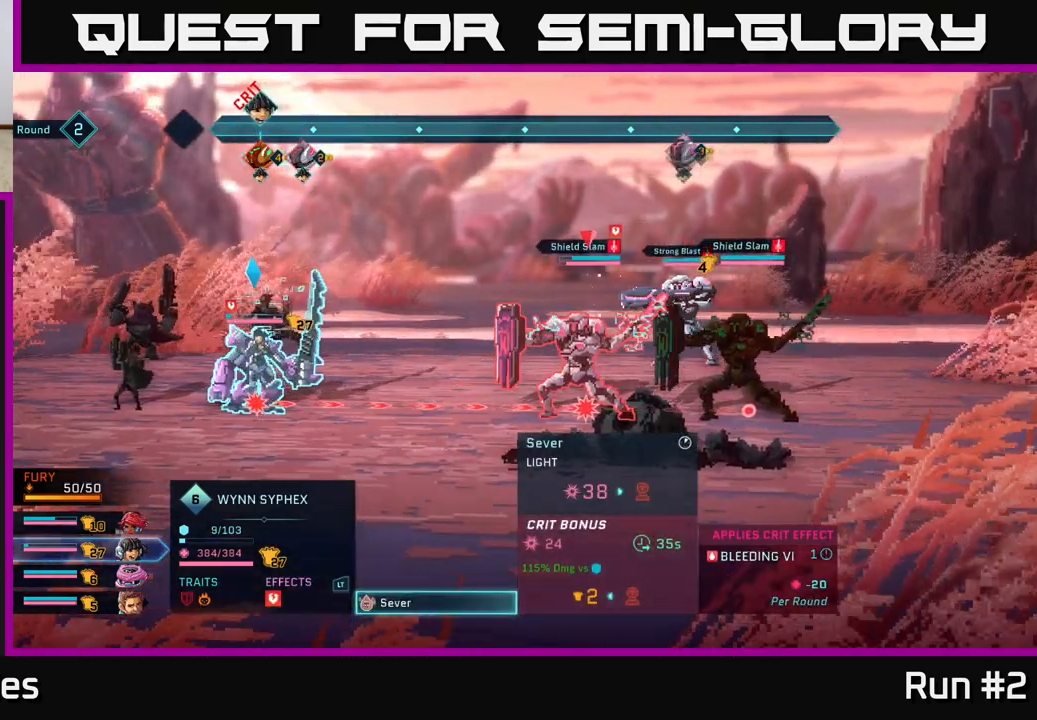
{"buttons": [], "left_stick": "center", "right_stick": "center", "events": [[333, "B", "down"], [483, "B", "up"]]}
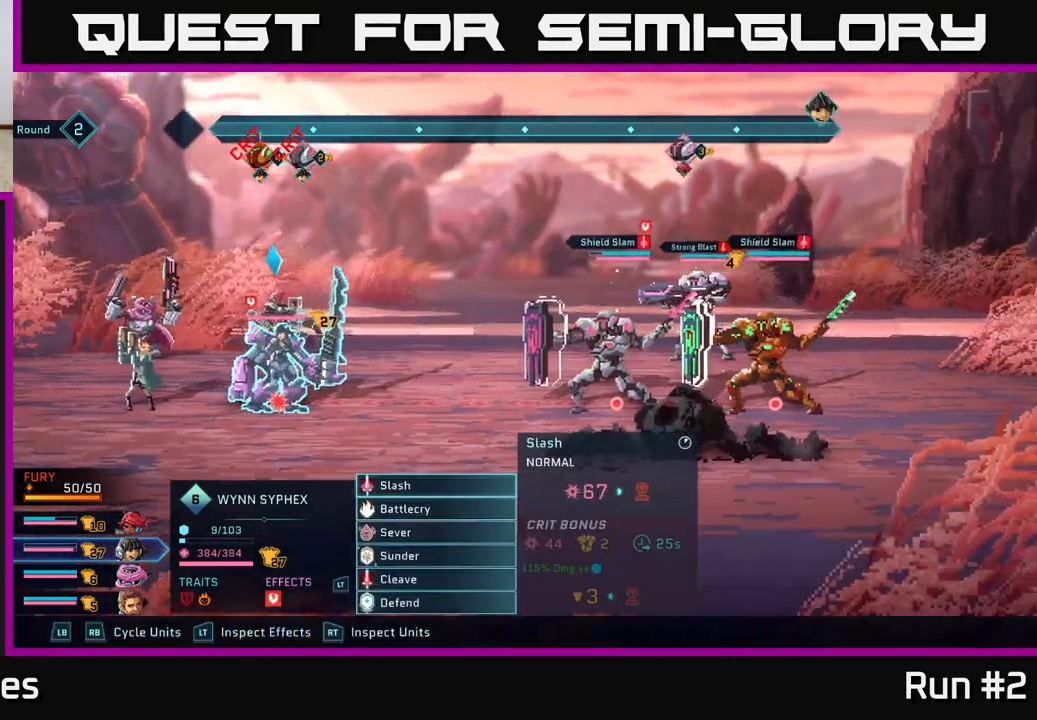
{"buttons": [], "left_stick": "center", "right_stick": "center", "events": [[117, "R1", "down"], [250, "R1", "up"]]}
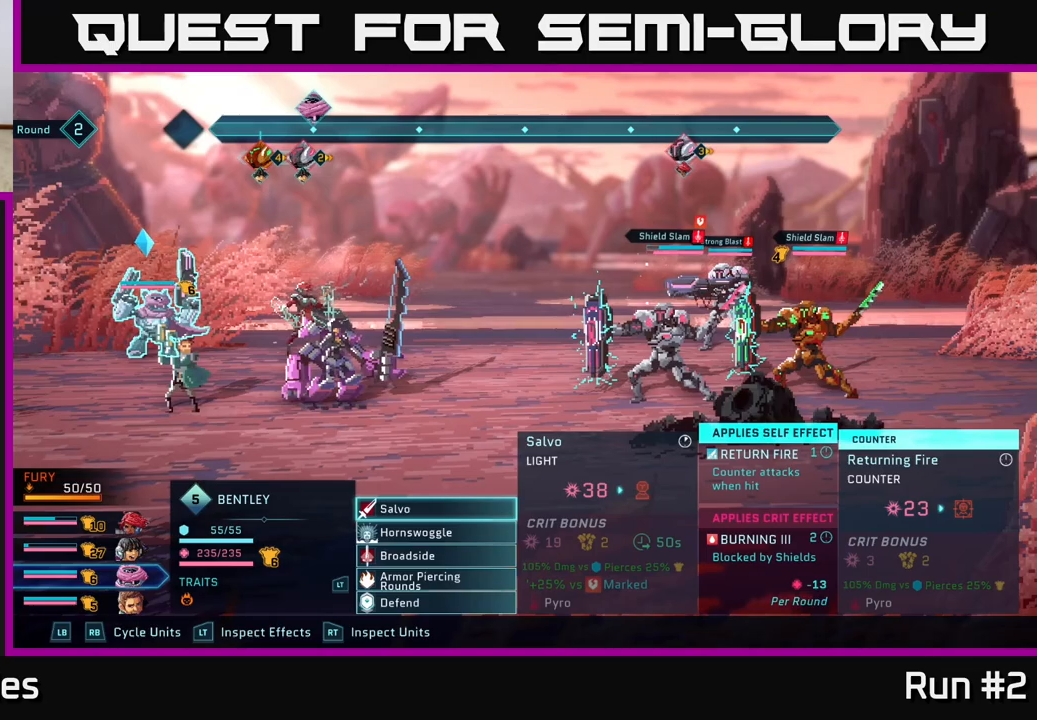
{"buttons": ["R1"], "left_stick": "center", "right_stick": "center", "events": [[200, "left_stick", "down"], [400, "left_stick", "center"], [467, "R1", "down"]]}
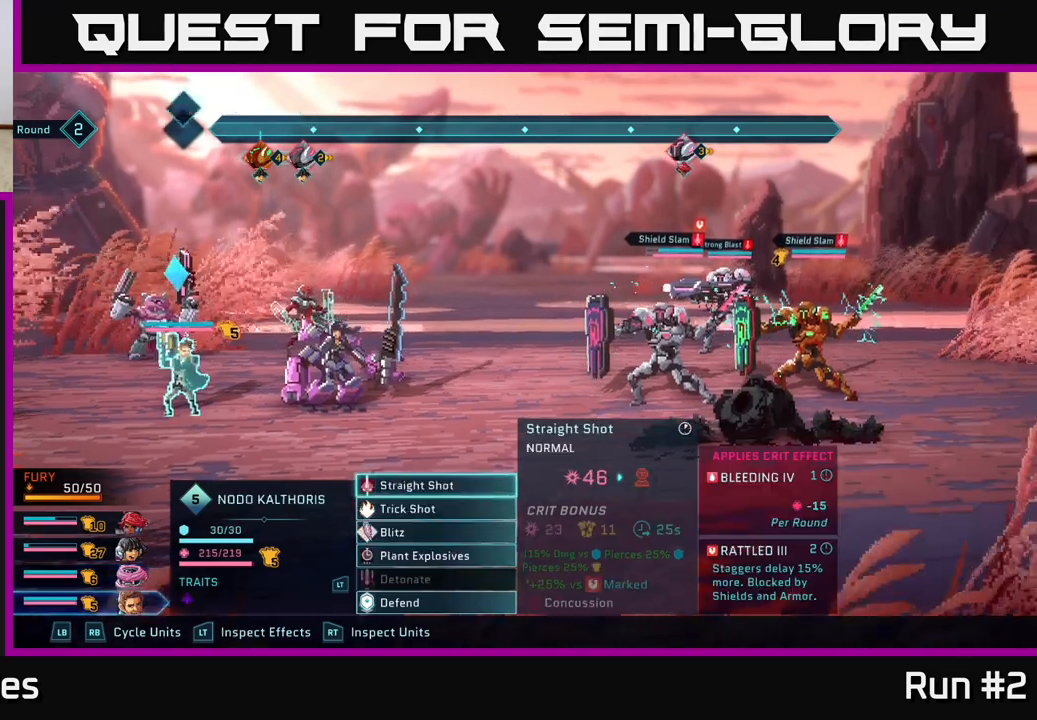
{"buttons": [], "left_stick": "center", "right_stick": "center", "events": [[100, "R1", "up"], [233, "left_stick", "down"], [433, "left_stick", "center"]]}
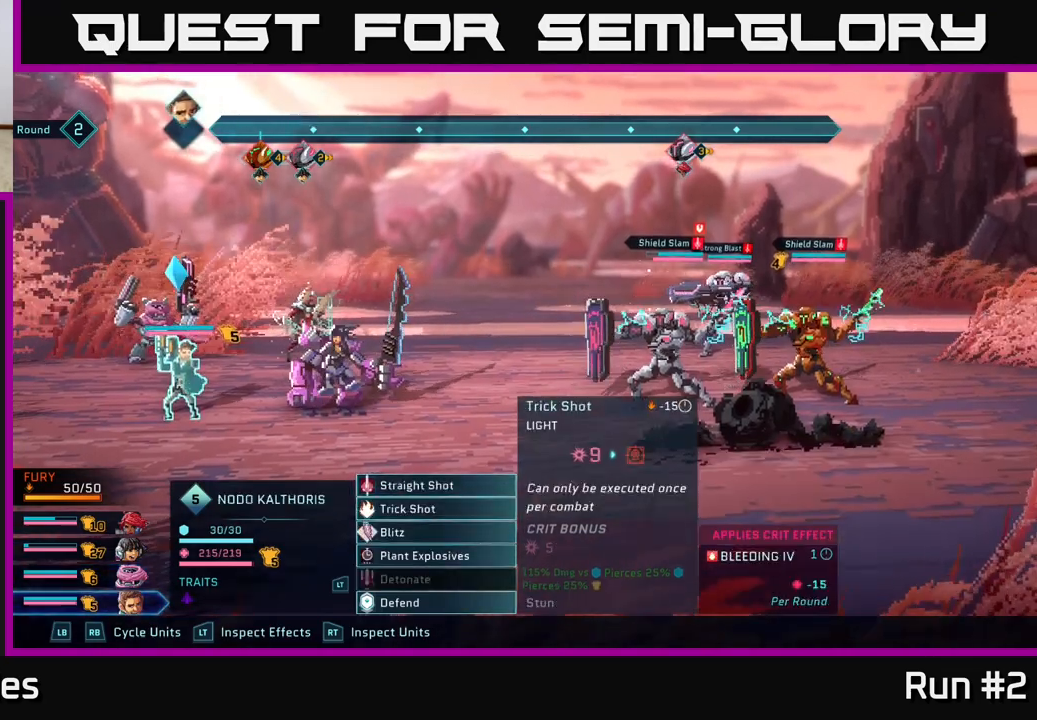
{"buttons": [], "left_stick": "down", "right_stick": "center", "events": [[50, "left_stick", "down"], [200, "A", "down"], [217, "left_stick", "center"], [283, "A", "up"], [433, "left_stick", "down"]]}
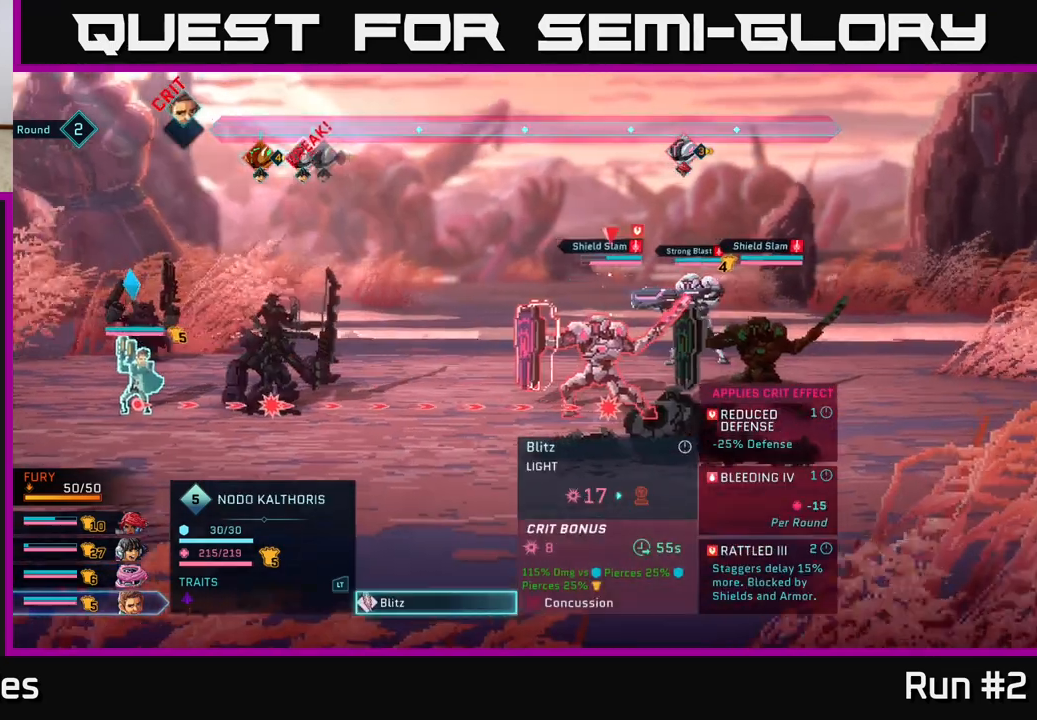
{"buttons": [], "left_stick": "center", "right_stick": "center", "events": [[133, "left_stick", "center"]]}
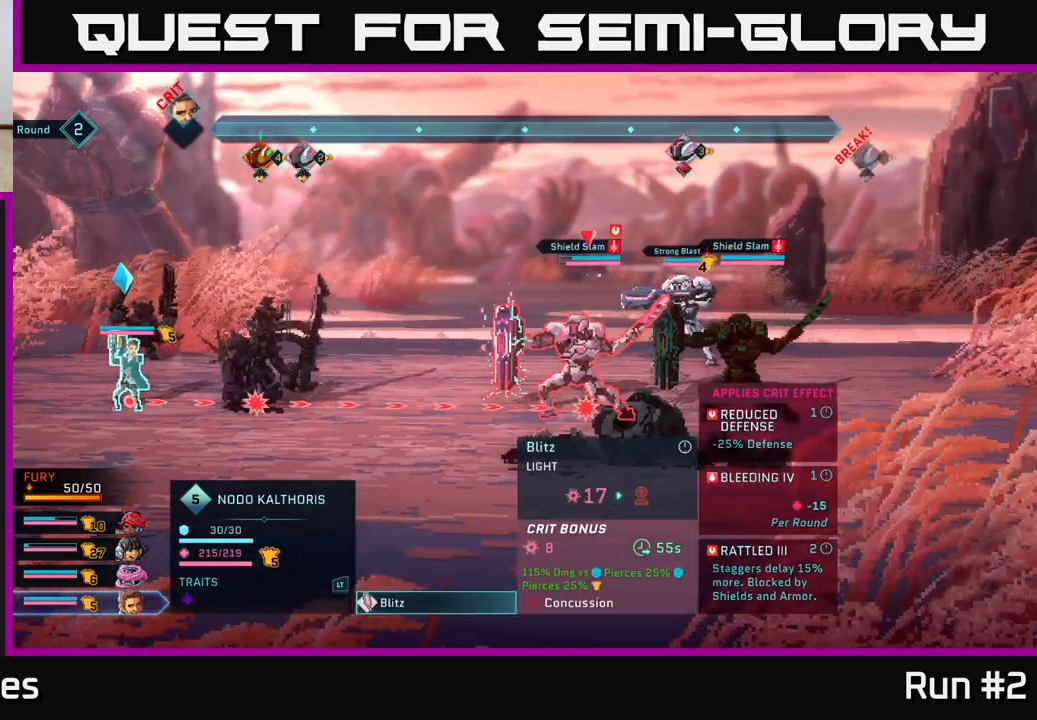
{"buttons": [], "left_stick": "center", "right_stick": "center", "events": []}
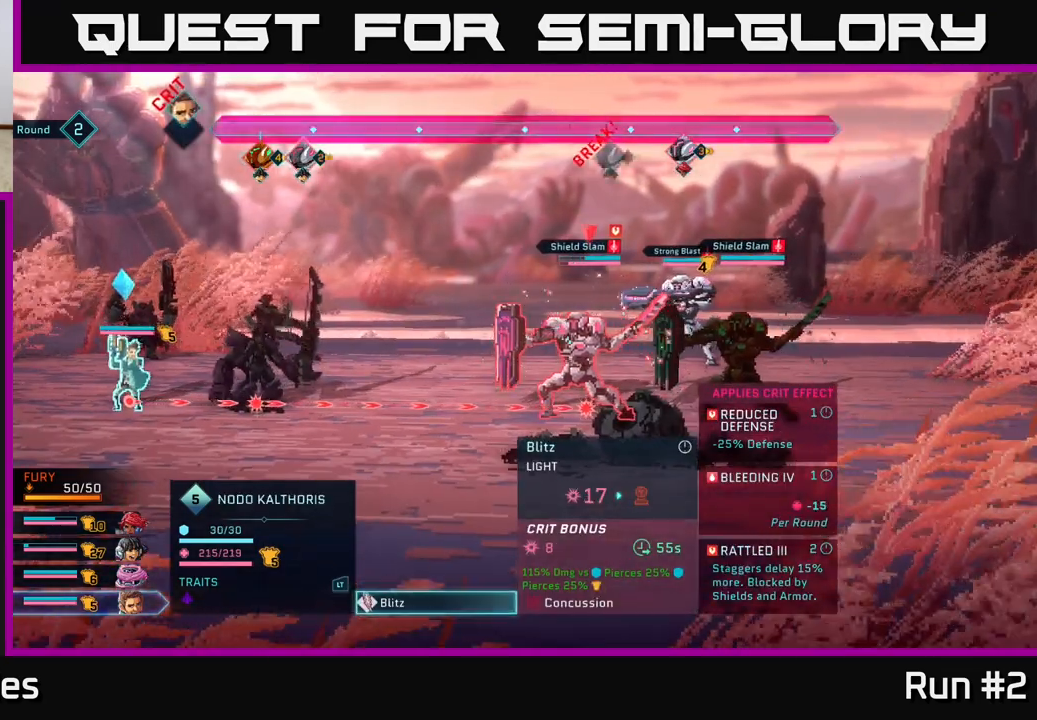
{"buttons": [], "left_stick": "center", "right_stick": "center", "events": []}
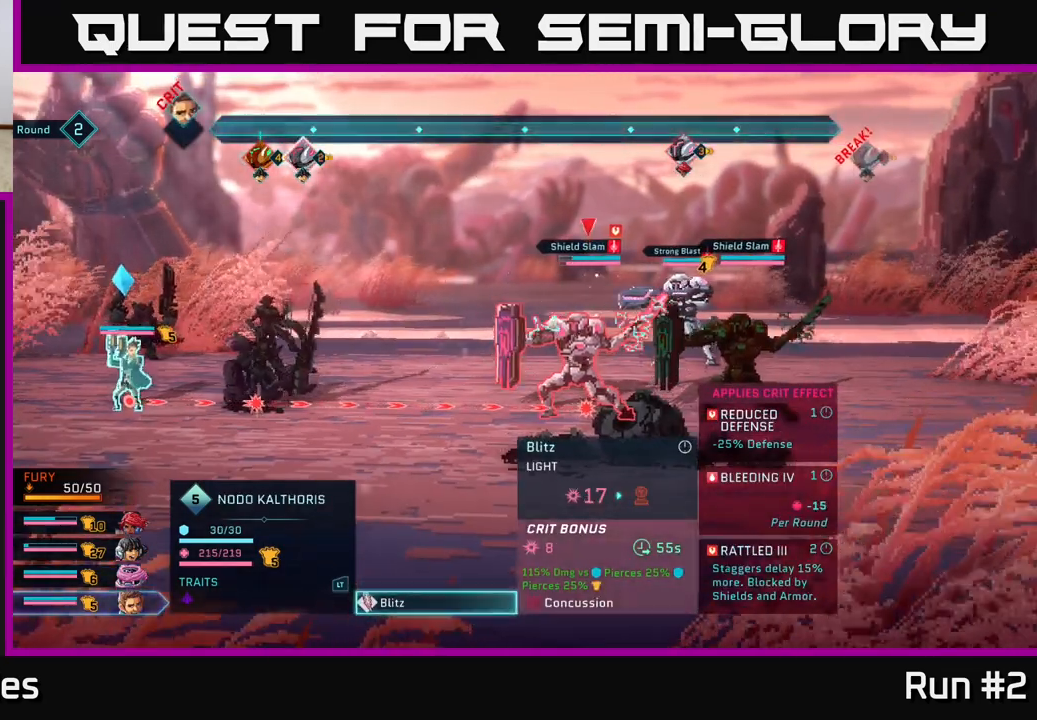
{"buttons": [], "left_stick": "center", "right_stick": "center", "events": []}
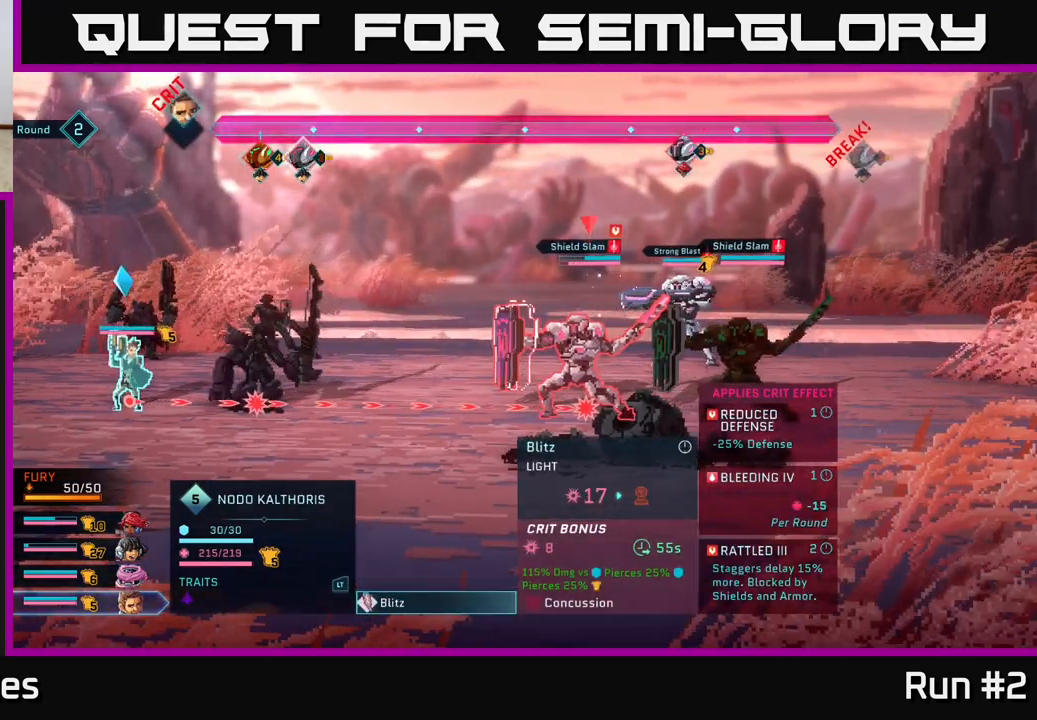
{"buttons": [], "left_stick": "center", "right_stick": "center", "events": []}
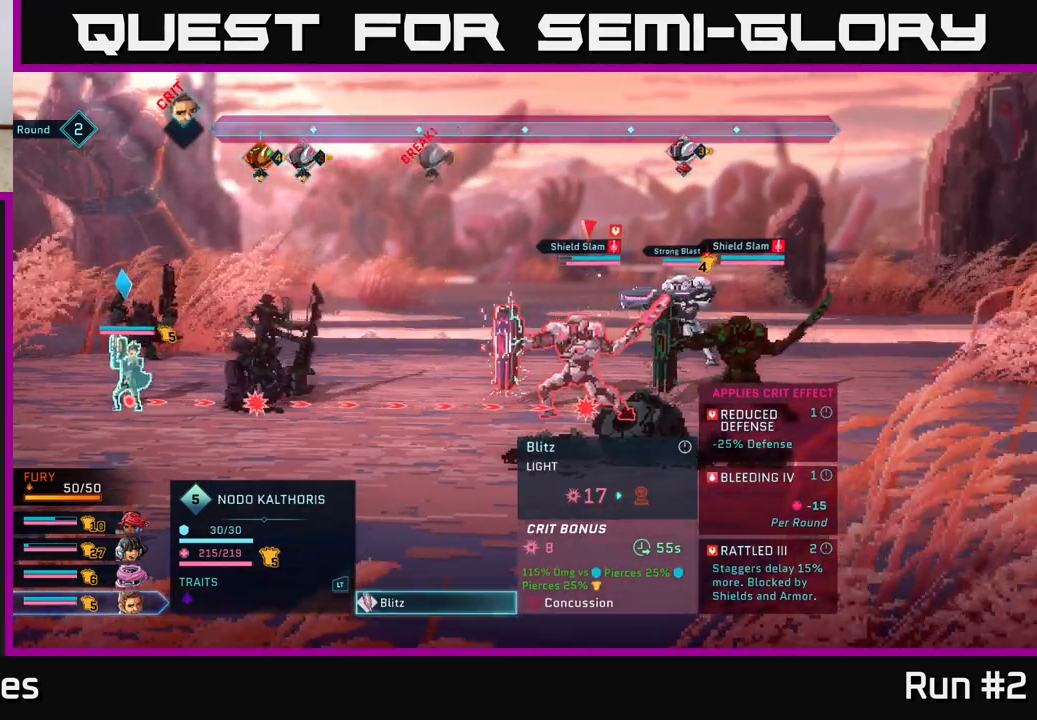
{"buttons": [], "left_stick": "center", "right_stick": "center", "events": [[200, "left_stick", "up"], [417, "left_stick", "center"]]}
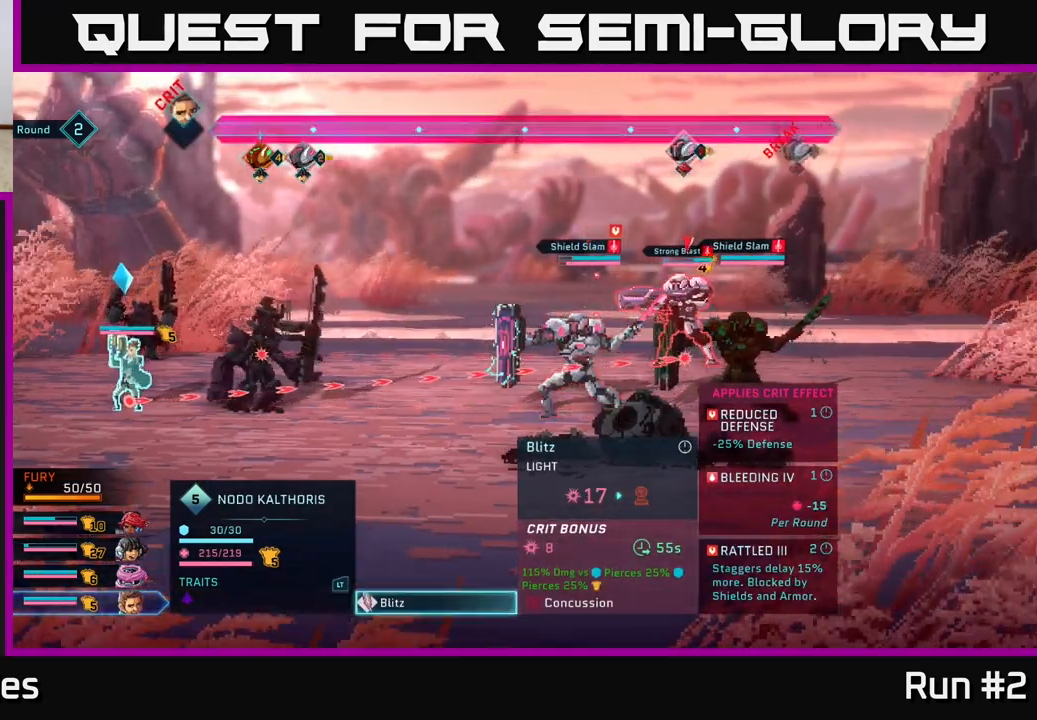
{"buttons": [], "left_stick": "center", "right_stick": "center", "events": []}
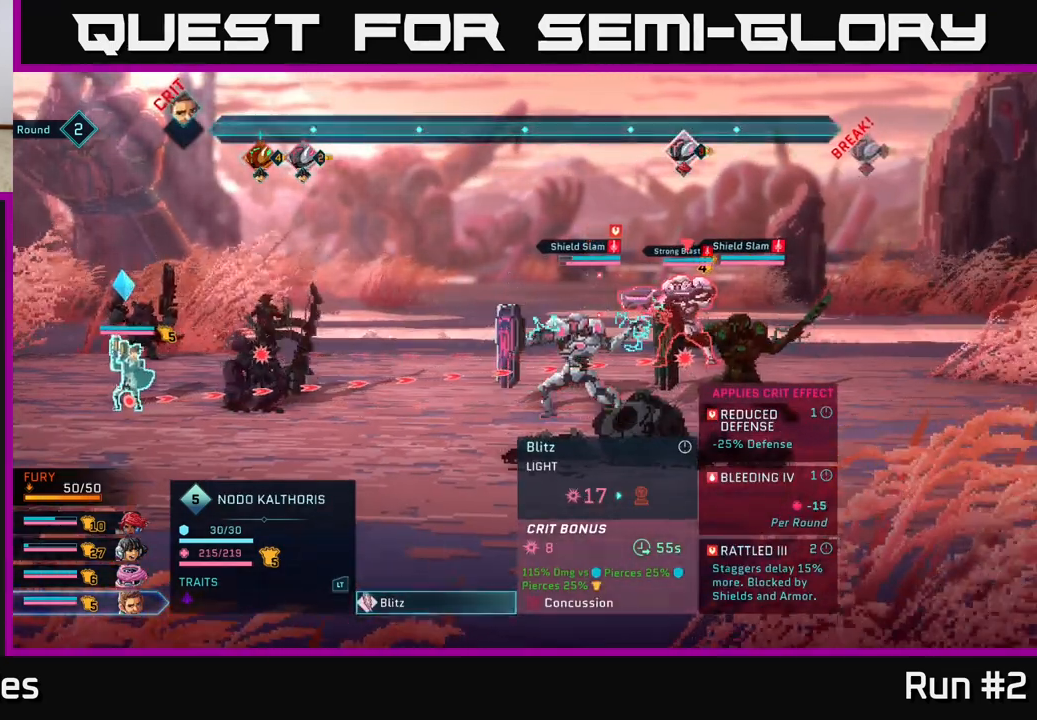
{"buttons": [], "left_stick": "right", "right_stick": "center", "events": [[83, "left_stick", "down"], [283, "left_stick", "center"], [500, "left_stick", "right"]]}
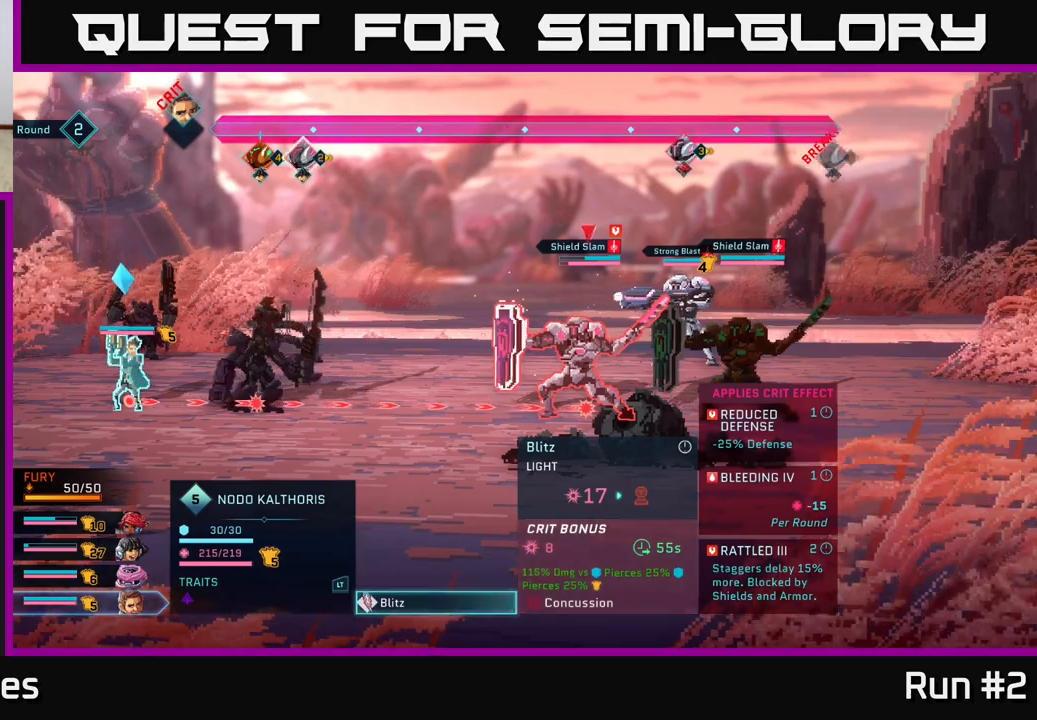
{"buttons": [], "left_stick": "center", "right_stick": "center", "events": [[200, "left_stick", "center"]]}
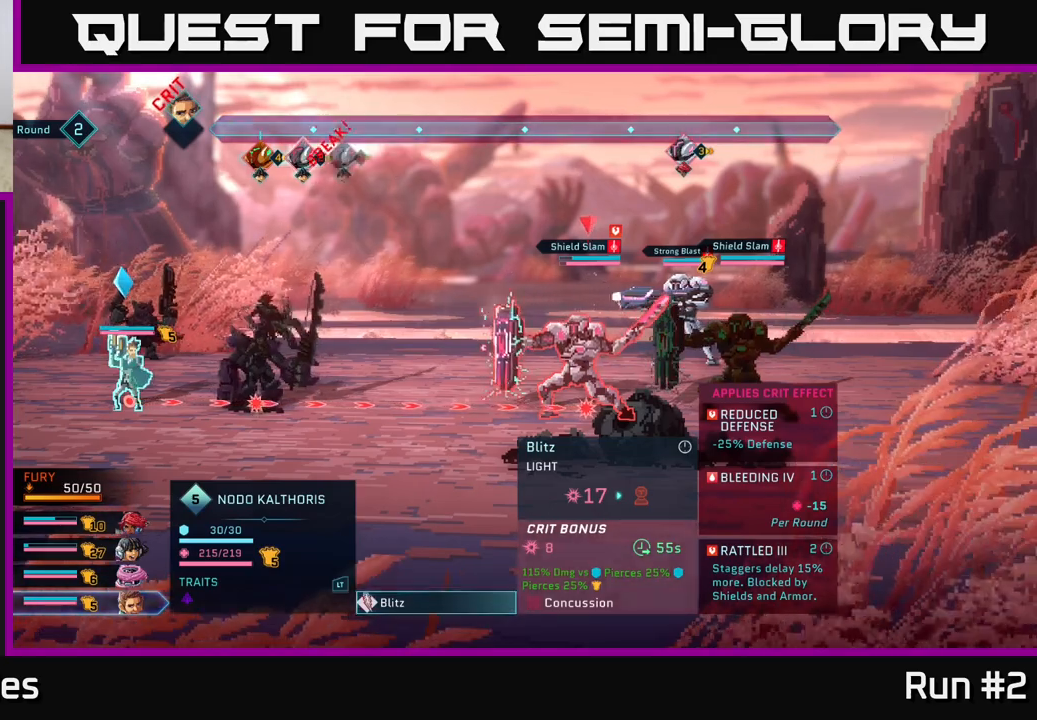
{"buttons": [], "left_stick": "center", "right_stick": "center", "events": [[17, "B", "down"], [100, "B", "up"]]}
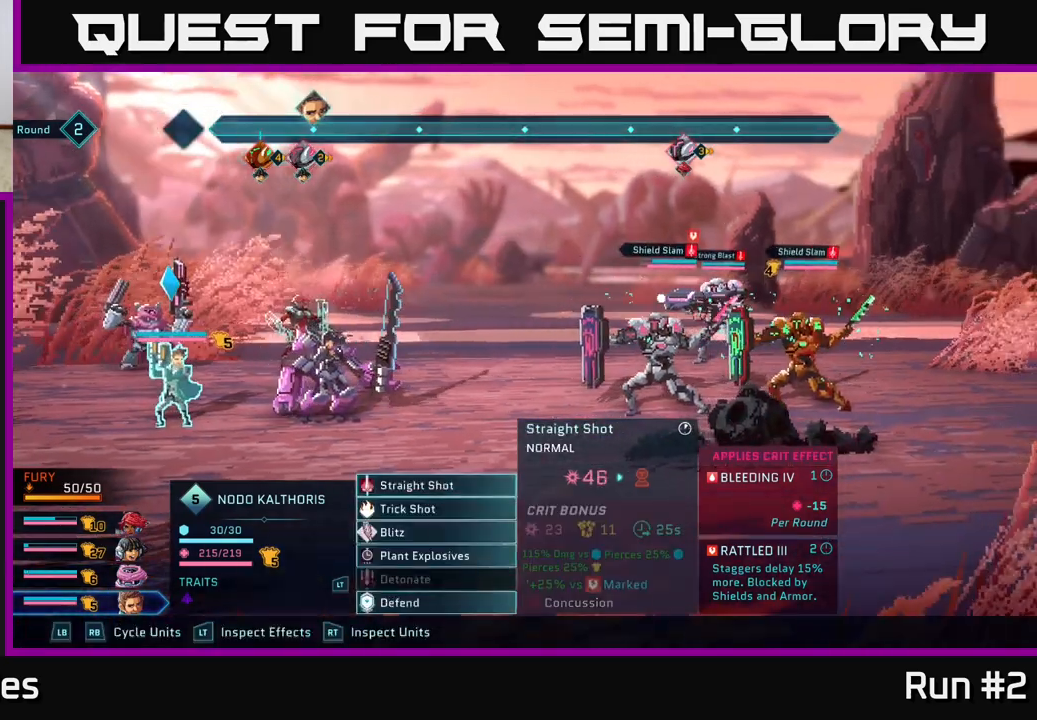
{"buttons": [], "left_stick": "center", "right_stick": "center", "events": []}